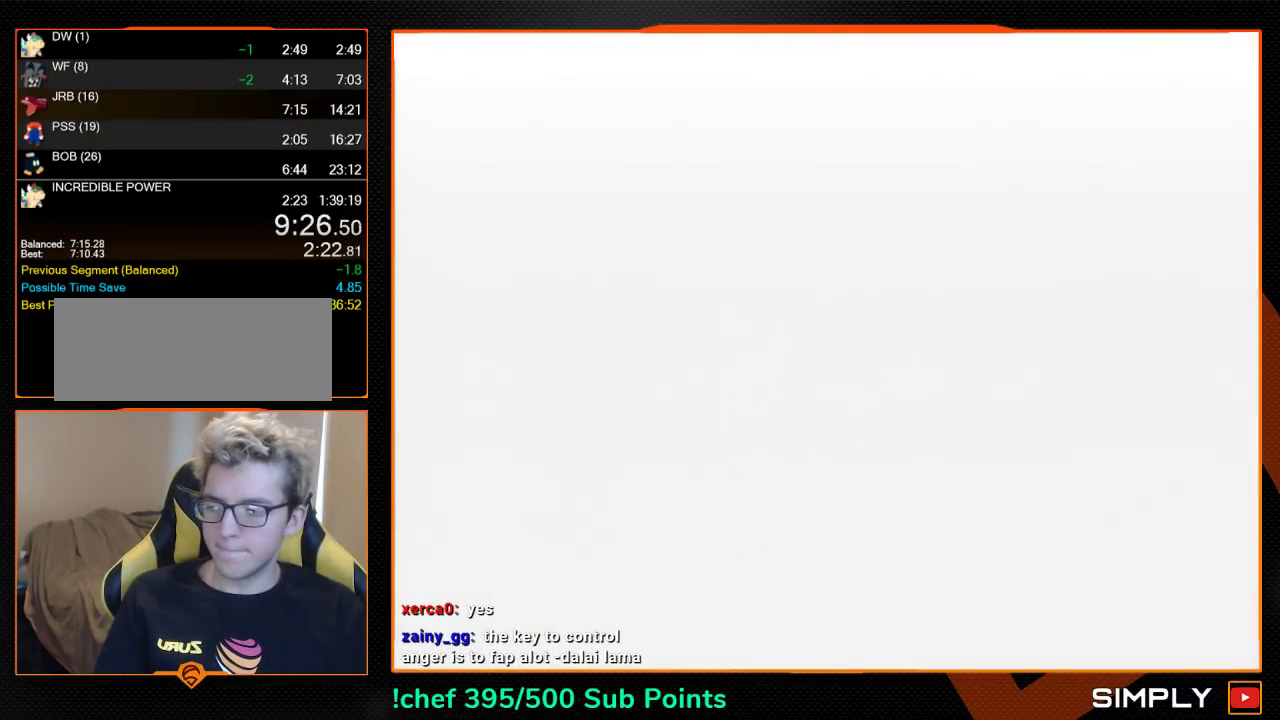
Gameplay with a controller (Nintendo layout); each line is a JSON object with the inputs held at the frame after it. "events" lists button and stick changes between this image and that frame as [ms after this image, input, new state], when the widget could be followed in between. Not read: L3 R3.
{"buttons": [], "left_stick": "up", "events": [[300, "A", "up"], [367, "C_DOWN", "down"], [367, "C_RIGHT", "down"], [367, "left_stick", "up"], [467, "C_DOWN", "up"], [467, "C_RIGHT", "up"]]}
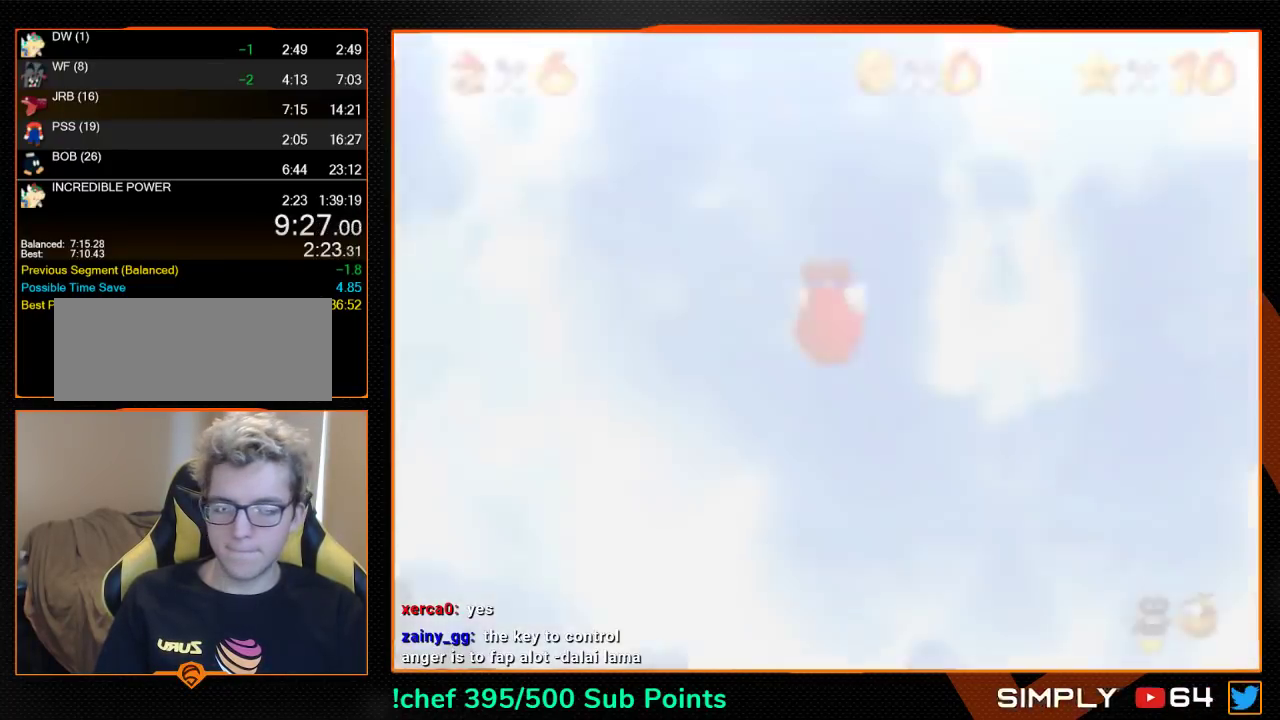
{"buttons": ["A"], "left_stick": "up", "events": [[200, "C_DOWN", "down"], [200, "C_RIGHT", "down"], [333, "C_DOWN", "up"], [333, "C_RIGHT", "up"], [433, "A", "down"]]}
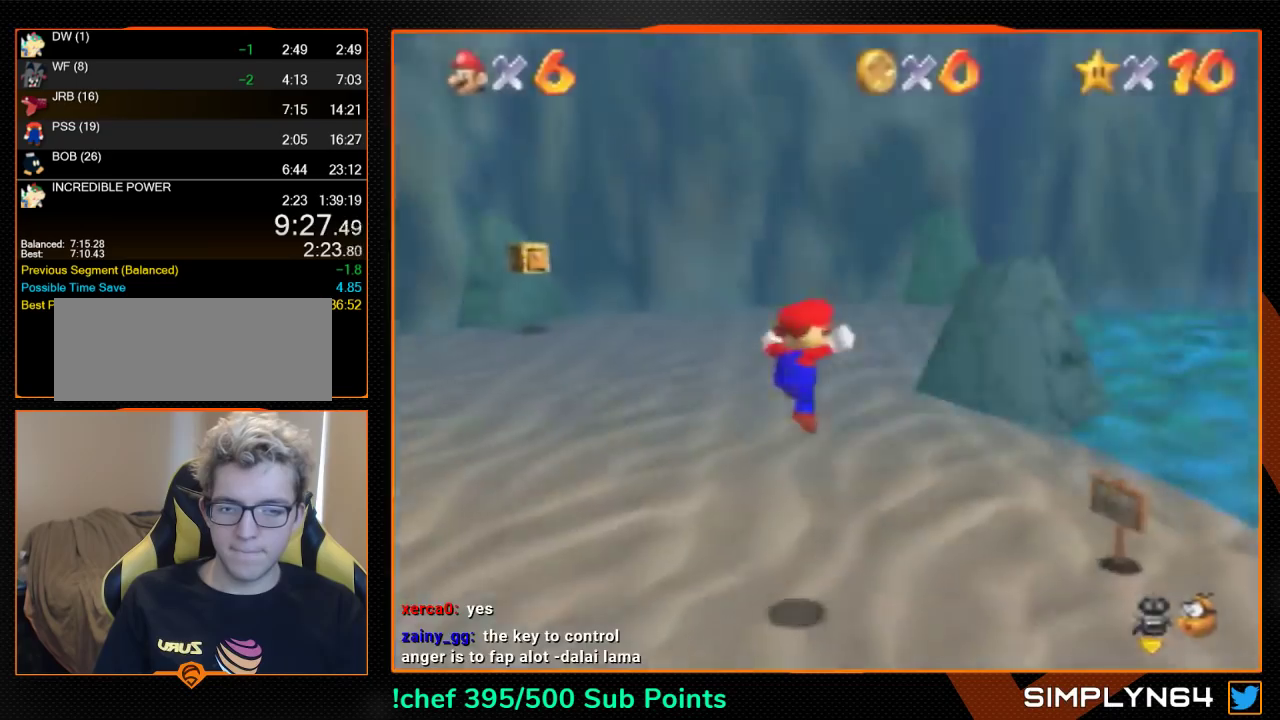
{"buttons": ["A"], "left_stick": "up", "events": []}
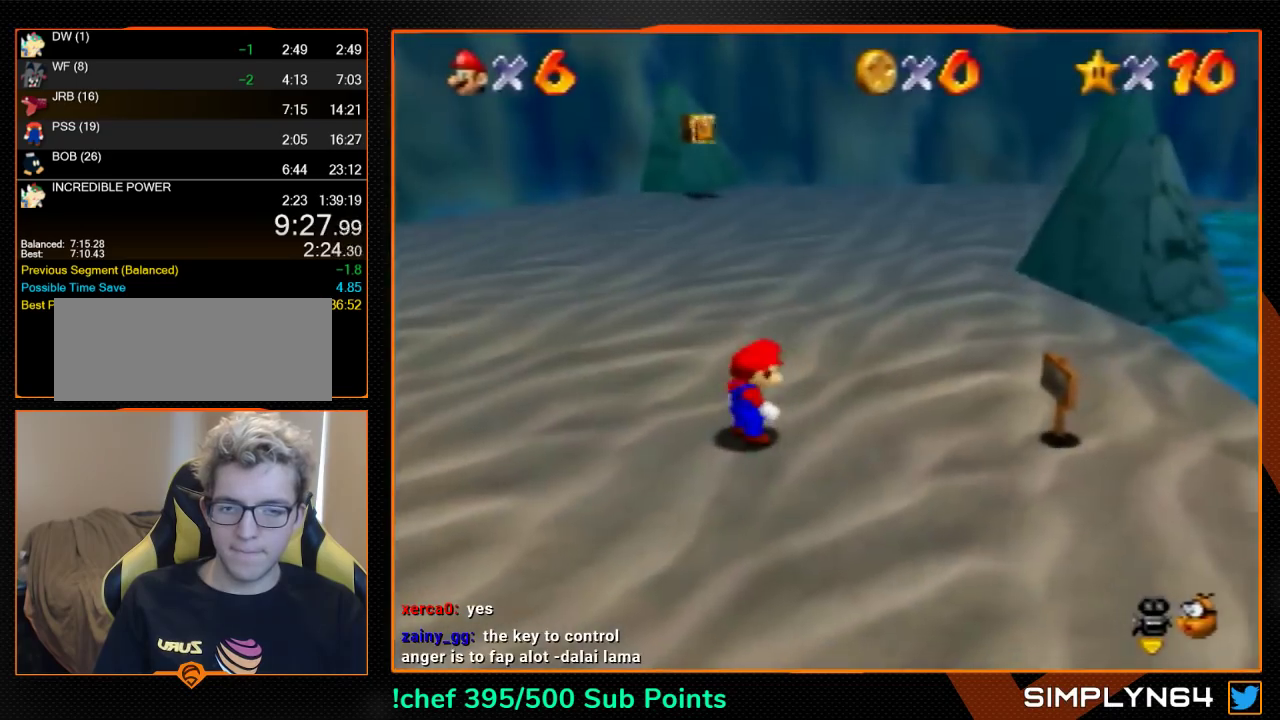
{"buttons": [], "left_stick": "up", "events": [[200, "B", "down"], [300, "A", "up"], [300, "B", "up"]]}
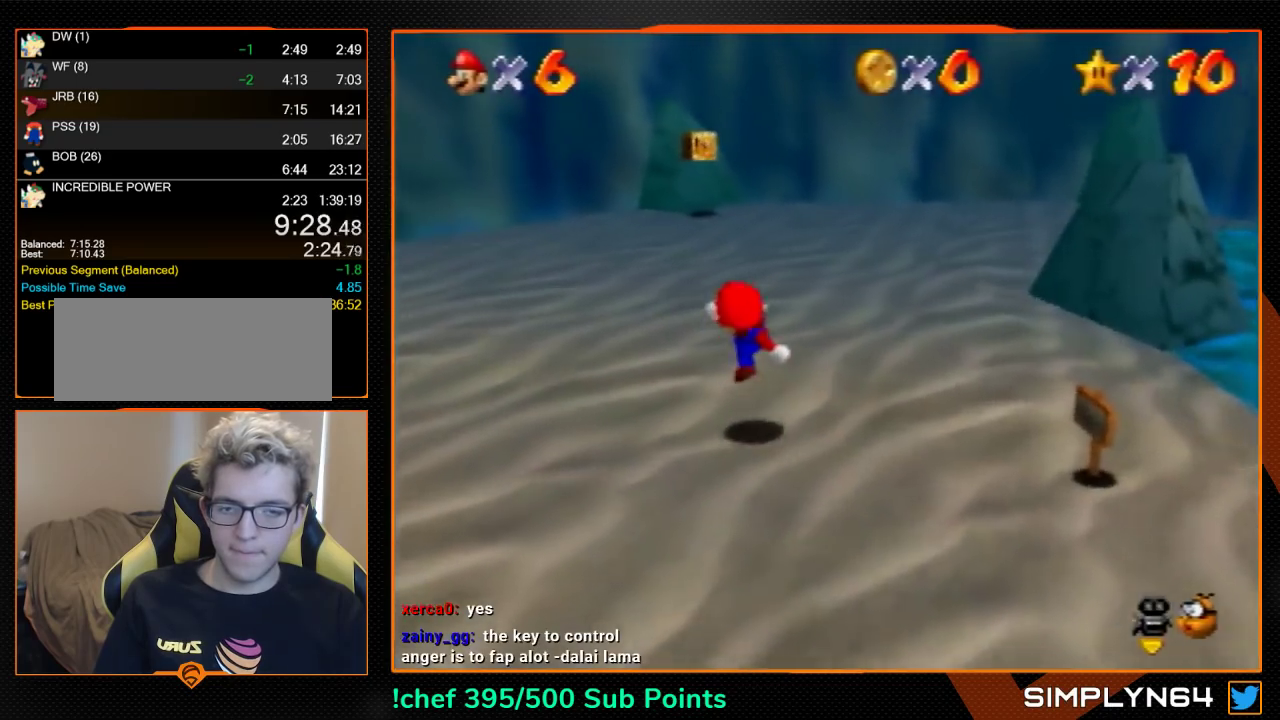
{"buttons": ["A", "B"], "left_stick": "up", "events": [[100, "A", "down"], [500, "B", "down"]]}
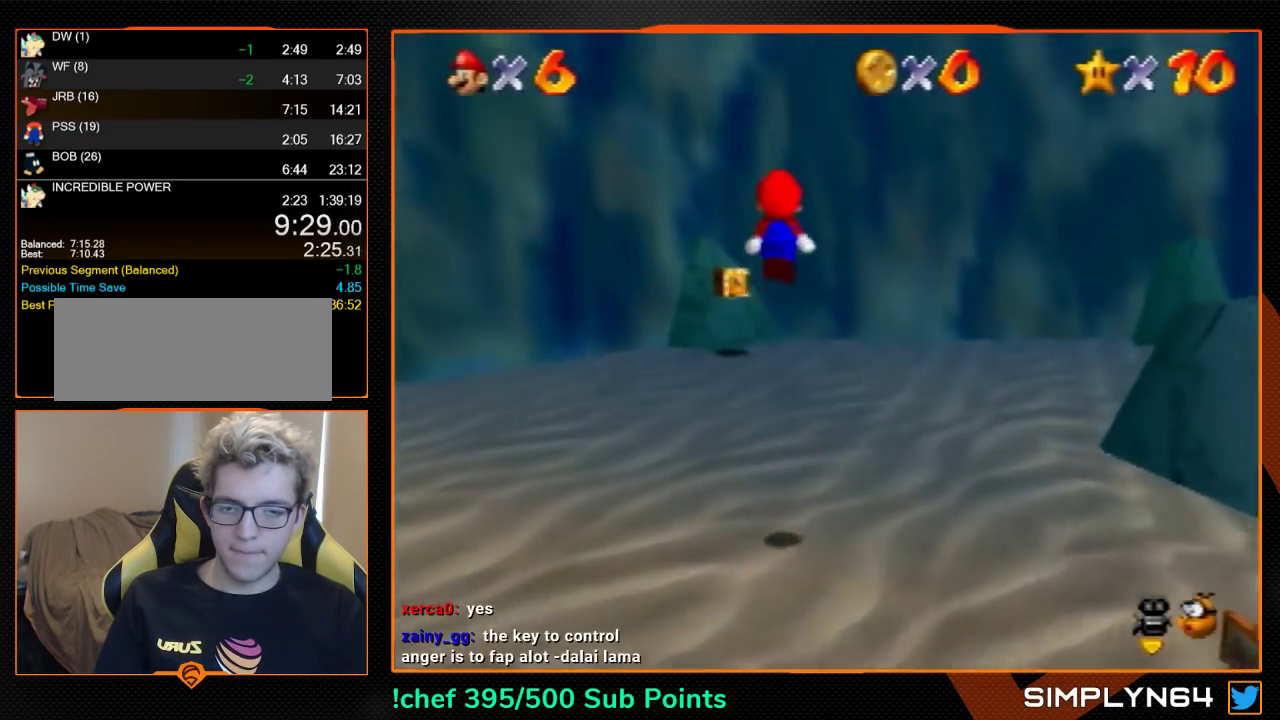
{"buttons": [], "left_stick": "up", "events": [[100, "A", "up"], [100, "B", "up"]]}
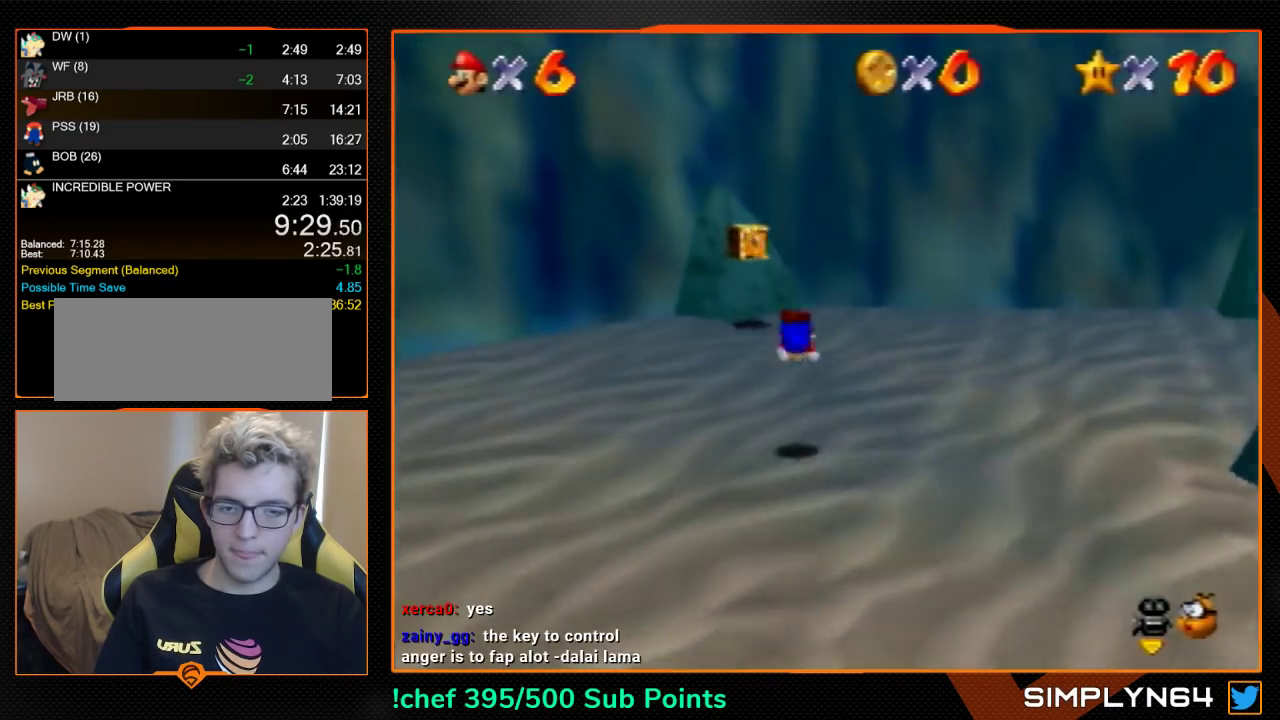
{"buttons": [], "left_stick": "up", "events": [[100, "B", "down"], [167, "B", "up"], [233, "C_RIGHT", "down"], [300, "C_RIGHT", "up"]]}
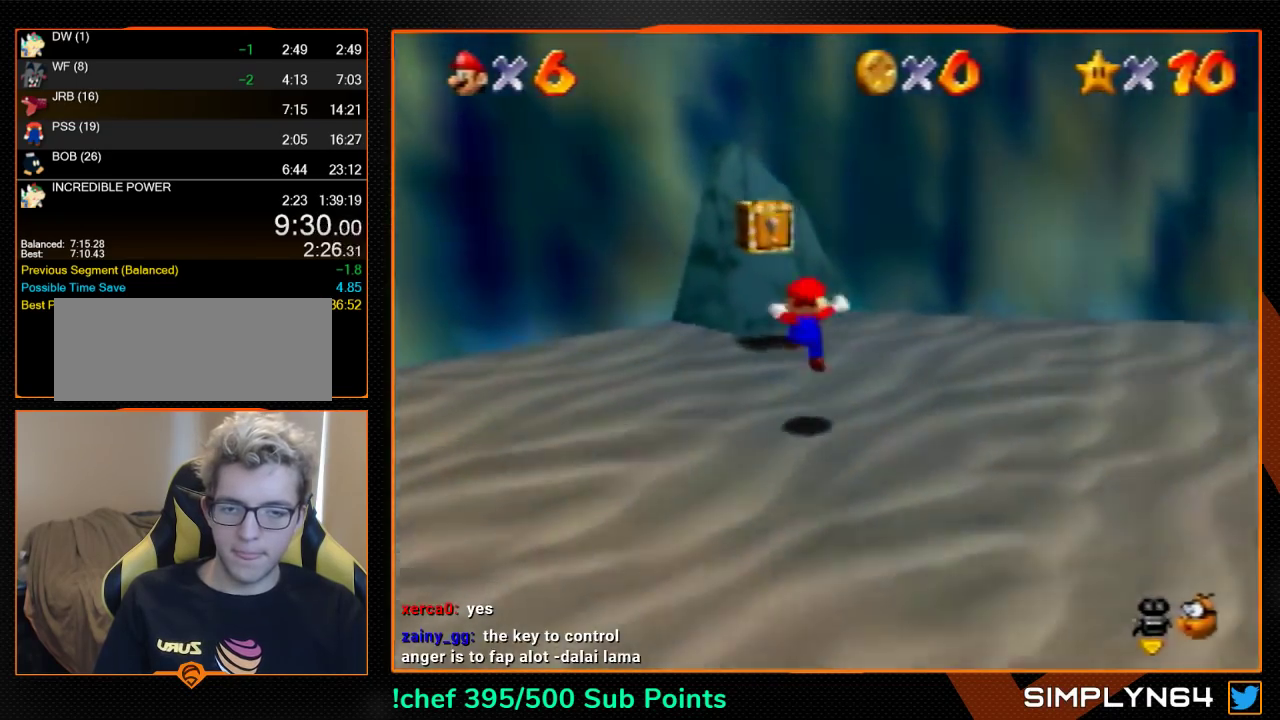
{"buttons": [], "left_stick": "up", "events": [[67, "left_stick", "up-left"], [133, "left_stick", "up"], [233, "left_stick", "up-left"], [300, "A", "down"], [367, "A", "up"], [467, "left_stick", "up"]]}
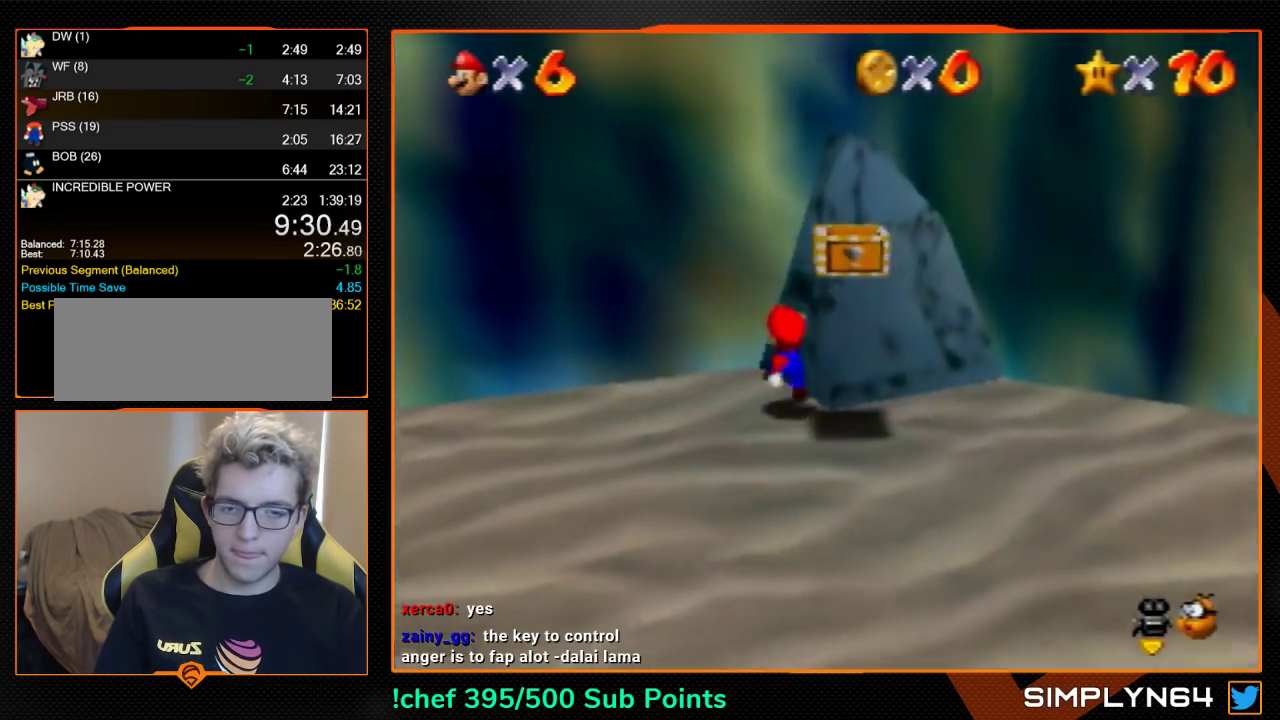
{"buttons": ["C_RIGHT"], "left_stick": "right", "events": [[67, "left_stick", "up-left"], [133, "A", "down"], [200, "A", "up"], [200, "left_stick", "right"], [267, "A", "down"], [400, "A", "up"], [500, "C_RIGHT", "down"]]}
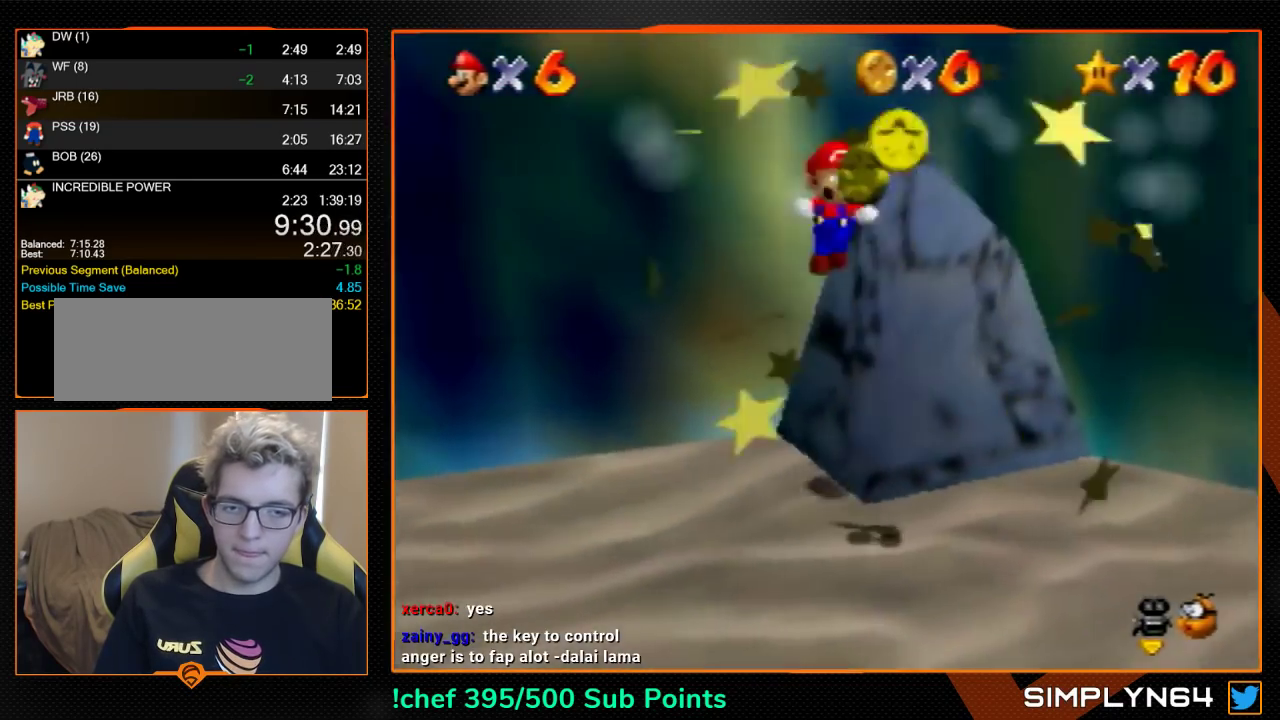
{"buttons": [], "left_stick": "down", "events": [[33, "left_stick", "down-right"], [67, "C_RIGHT", "up"], [167, "C_RIGHT", "down"], [233, "left_stick", "down"], [333, "C_RIGHT", "up"]]}
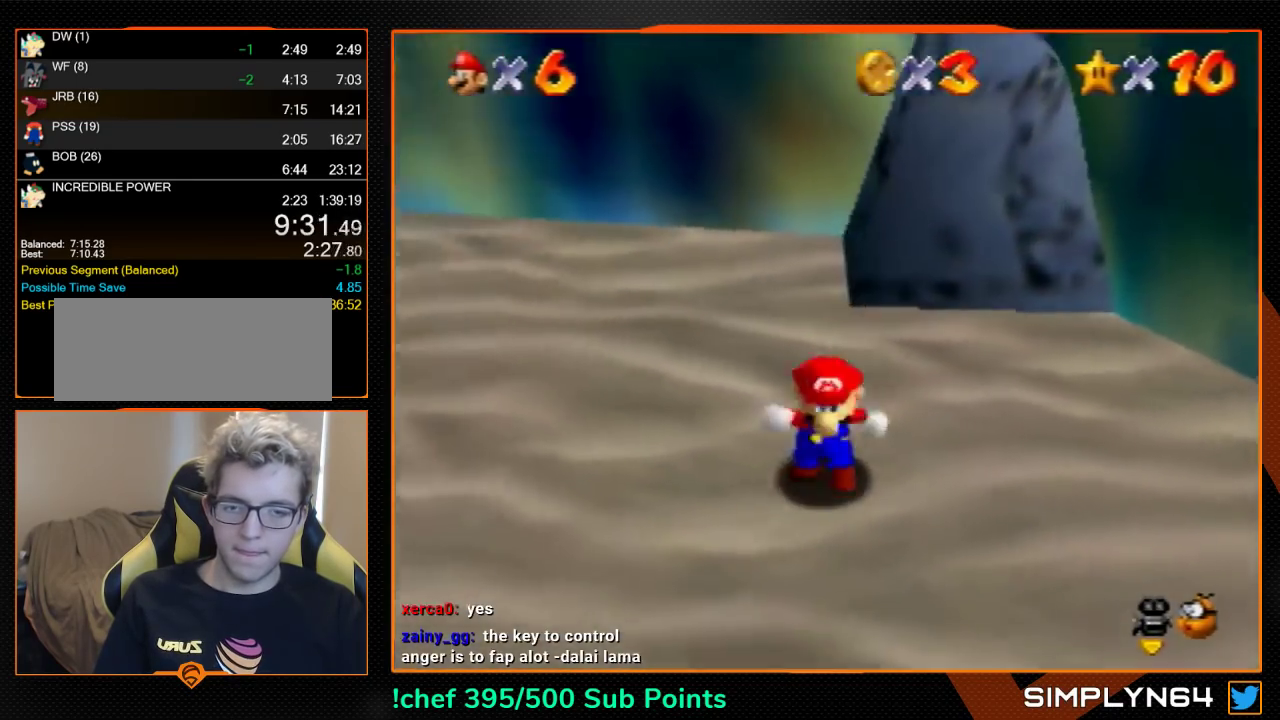
{"buttons": [], "left_stick": "down-left", "events": [[133, "B", "down"], [133, "left_stick", "down-left"], [200, "B", "up"]]}
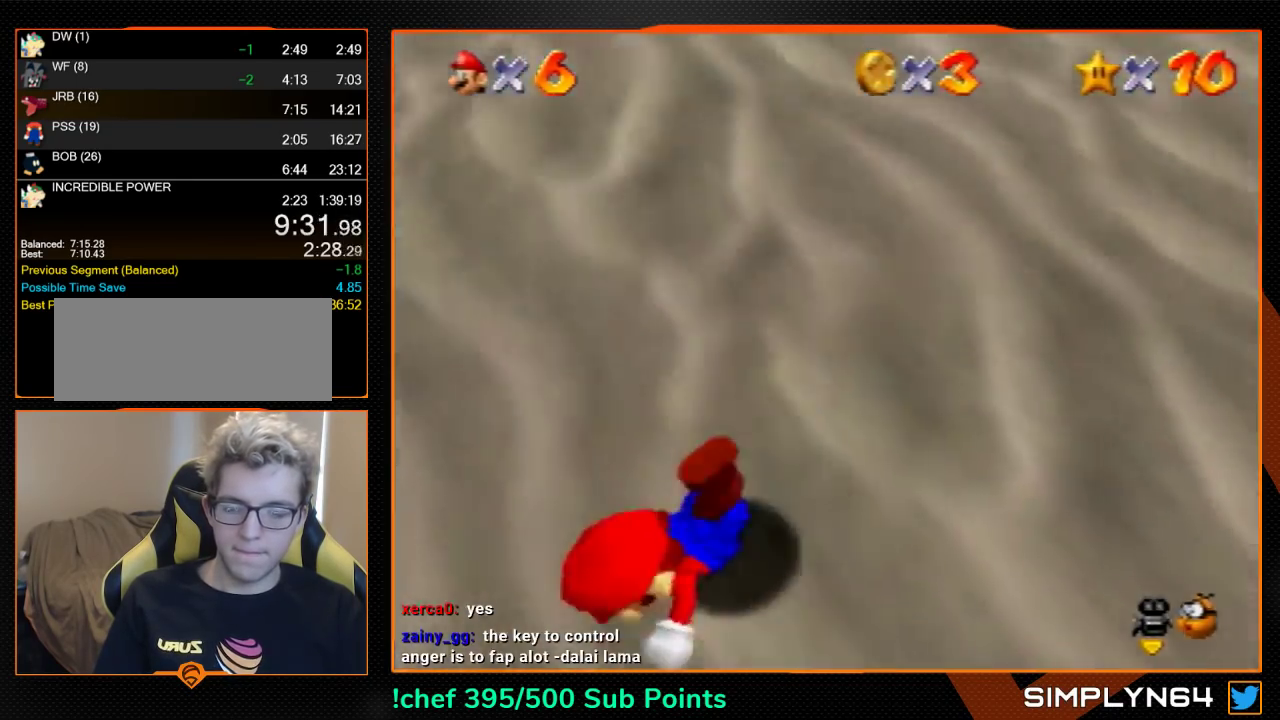
{"buttons": ["C_LEFT"], "left_stick": "up-left", "events": [[67, "B", "down"], [133, "B", "up"], [133, "left_stick", "left"], [167, "C_LEFT", "down"], [233, "C_LEFT", "up"], [333, "C_LEFT", "down"], [400, "C_LEFT", "up"], [433, "left_stick", "up-left"], [467, "C_LEFT", "down"]]}
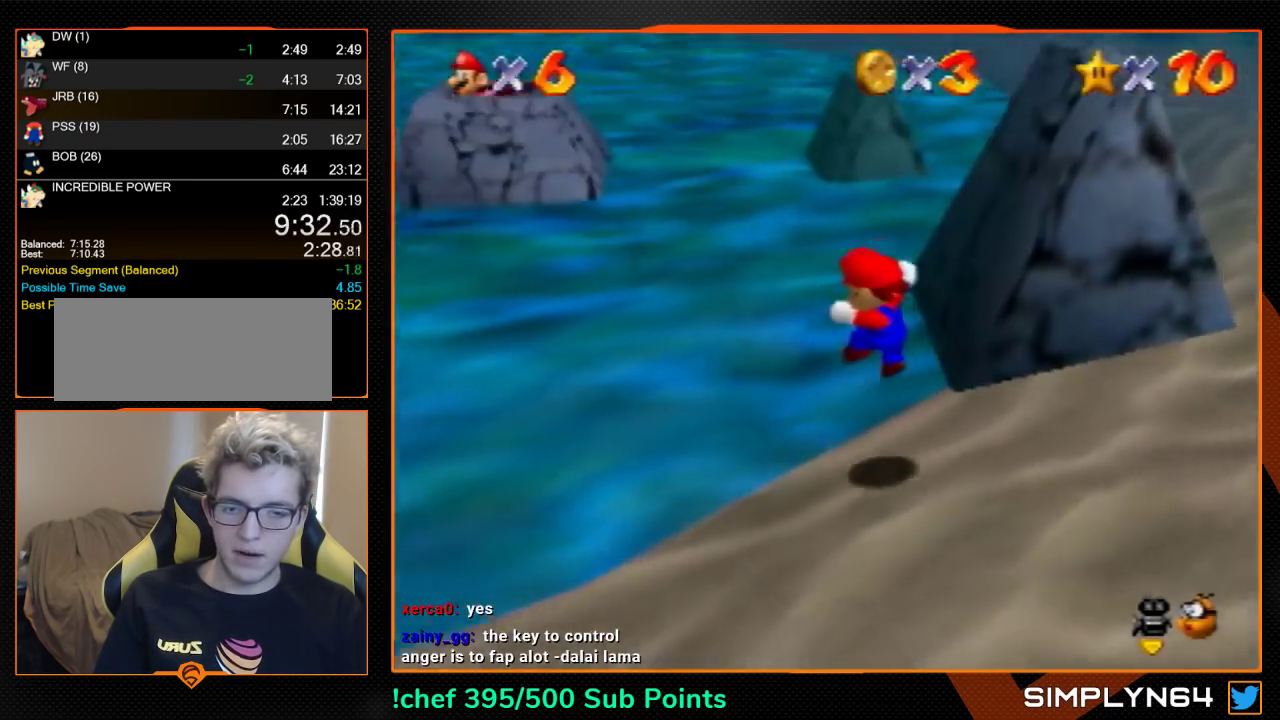
{"buttons": ["Z", "C_LEFT"], "left_stick": "left", "events": [[33, "C_LEFT", "up"], [167, "left_stick", "left"], [267, "Z", "down"], [467, "C_LEFT", "down"]]}